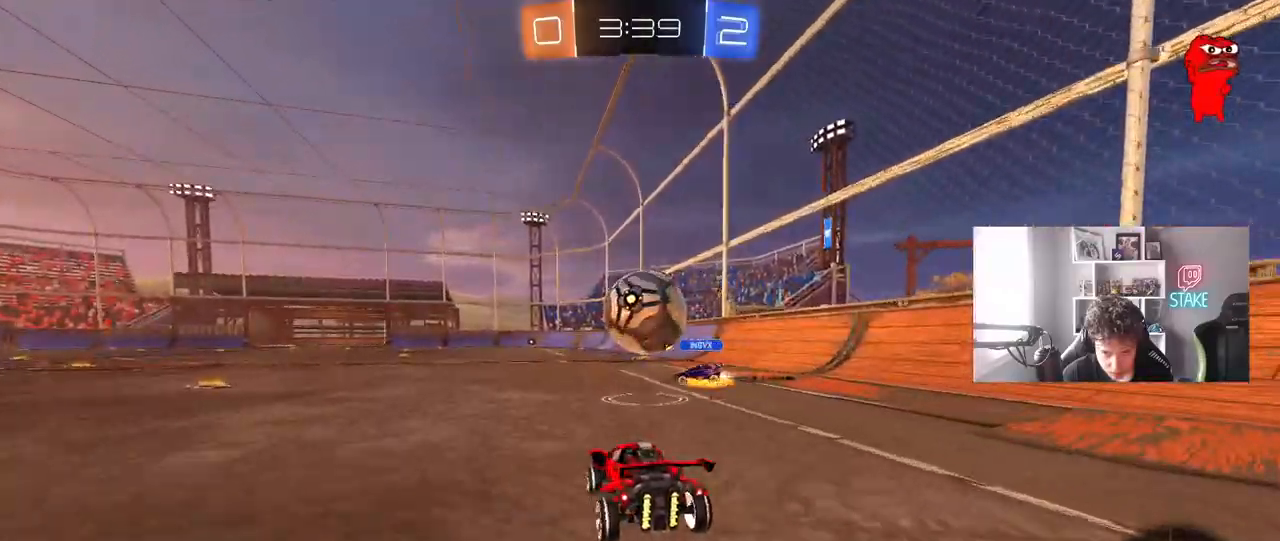
Gameplay with keyboard and mouse; each line is a JSON object with the keys and mouse buttons held at the frame after it. "events" lists presses ("down") and releases ("up") of "1", "2", "3", "4", "5", "a", "alt", "c", "caps_lock", "ctrl", "d", "e", "f", "g", "q", "r", "s", "shift", "space", "t", "tab", "v", "w", "x", "z", "mouse_left", "mouse_wheel" and "mouse_right" between this image and that frame as [ms after this image, input, new state], when the widget could be followed in between. "mouse_left", "mouse_wheel", "mouse_right" = the "left", "wheel", "right" buttons of the "mouse" list. No other keys are recorded. "wheel" means that the mouse wheel is clicked or scrolled. "mouse_move" is the direction in which the mouse moves at that frame (one of eight, or "still"), when it could be read.
{"keys": ["a", "w"], "mouse": [], "mouse_move": "still", "events": [[150, "shift", "up"], [200, "w", "down"]]}
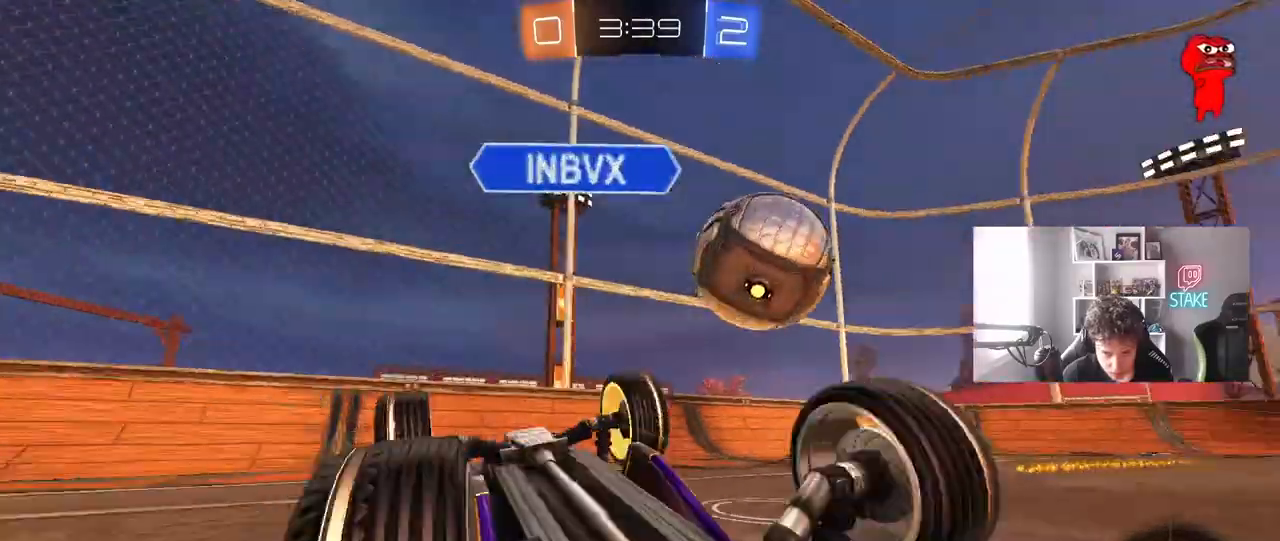
{"keys": ["w"], "mouse": [], "mouse_move": "still", "events": [[33, "mouse_left", "down"], [217, "mouse_left", "up"], [217, "shift", "down"], [317, "shift", "up"], [400, "a", "up"]]}
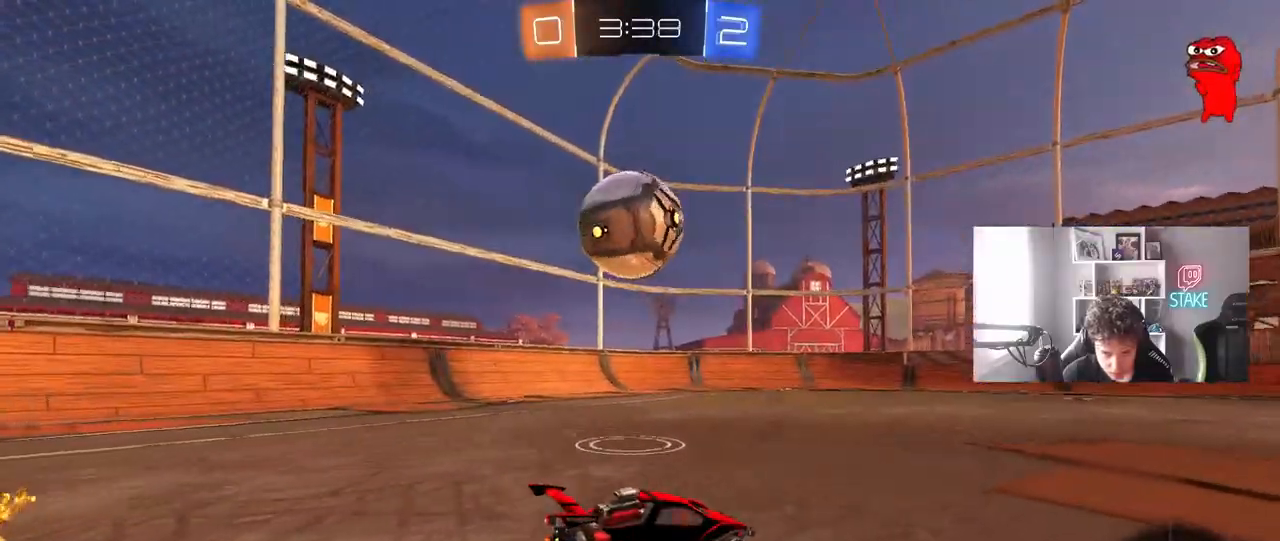
{"keys": ["d", "w"], "mouse": [], "mouse_move": "still", "events": [[50, "a", "down"], [283, "a", "up"], [467, "d", "down"]]}
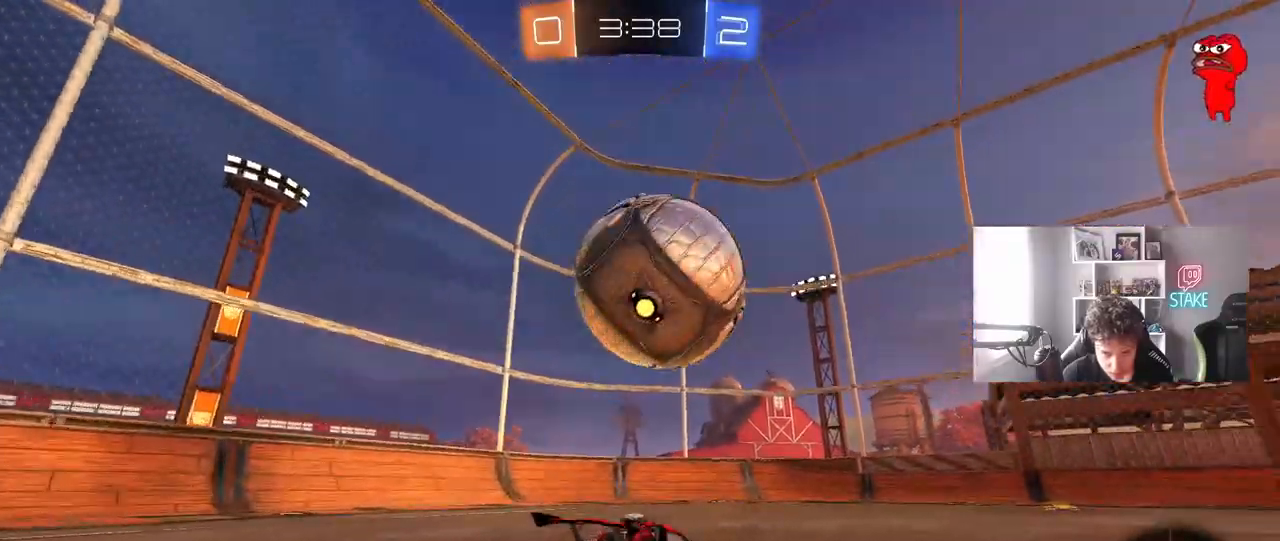
{"keys": ["w"], "mouse": [], "mouse_move": "still", "events": [[17, "shift", "down"], [200, "shift", "up"], [433, "d", "up"]]}
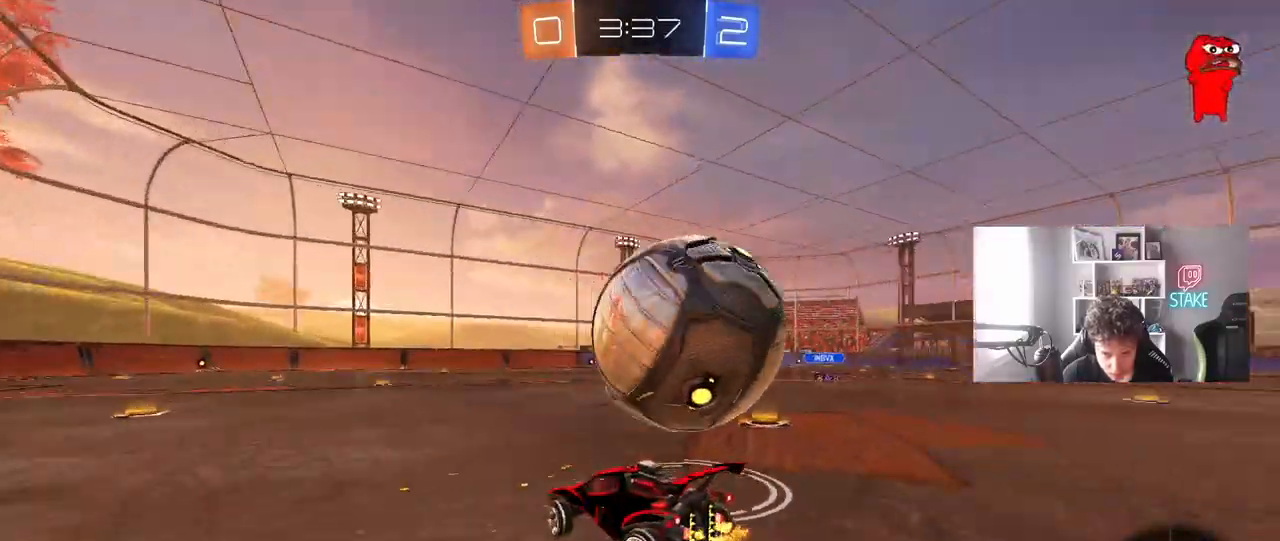
{"keys": ["w"], "mouse": ["left"], "mouse_move": "down-left", "events": [[217, "d", "down"], [267, "d", "up"], [350, "d", "down"], [350, "mouse_left", "down"], [500, "d", "up"]]}
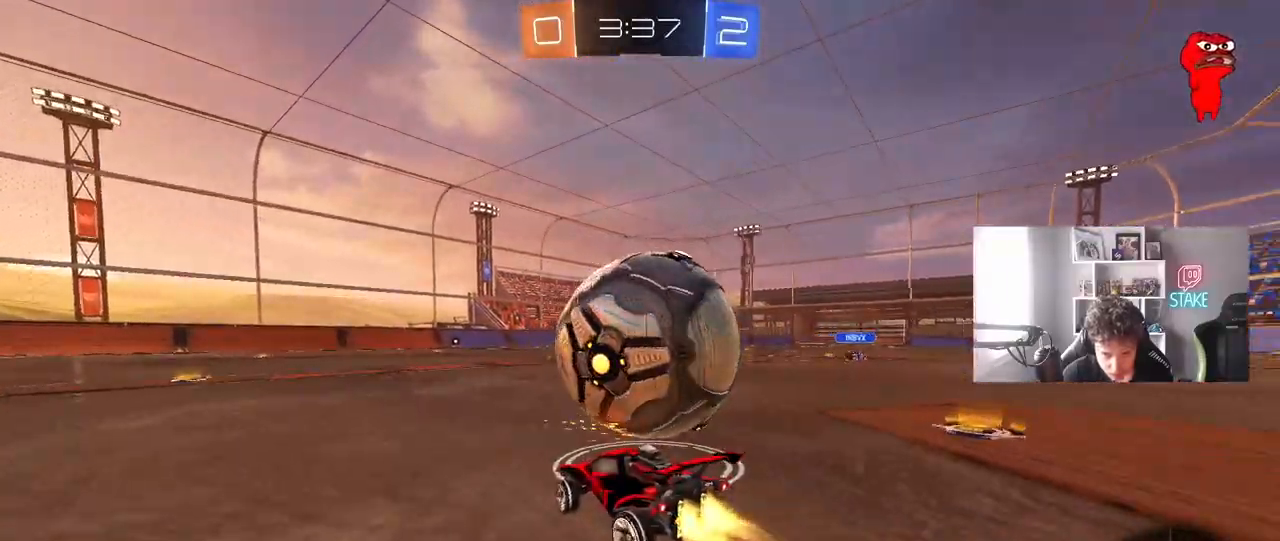
{"keys": ["w"], "mouse": [], "mouse_move": "still", "events": [[133, "mouse_left", "up"], [183, "a", "down"], [233, "a", "up"]]}
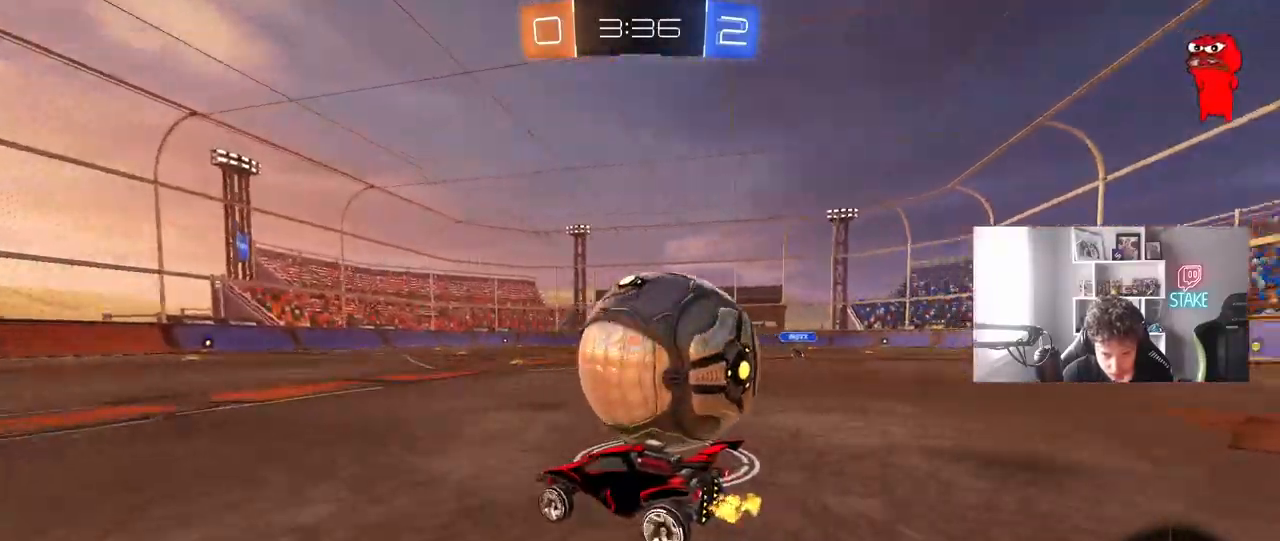
{"keys": ["d", "space", "w"], "mouse": ["left"], "mouse_move": "still", "events": [[17, "d", "down"], [350, "mouse_left", "down"], [483, "space", "down"]]}
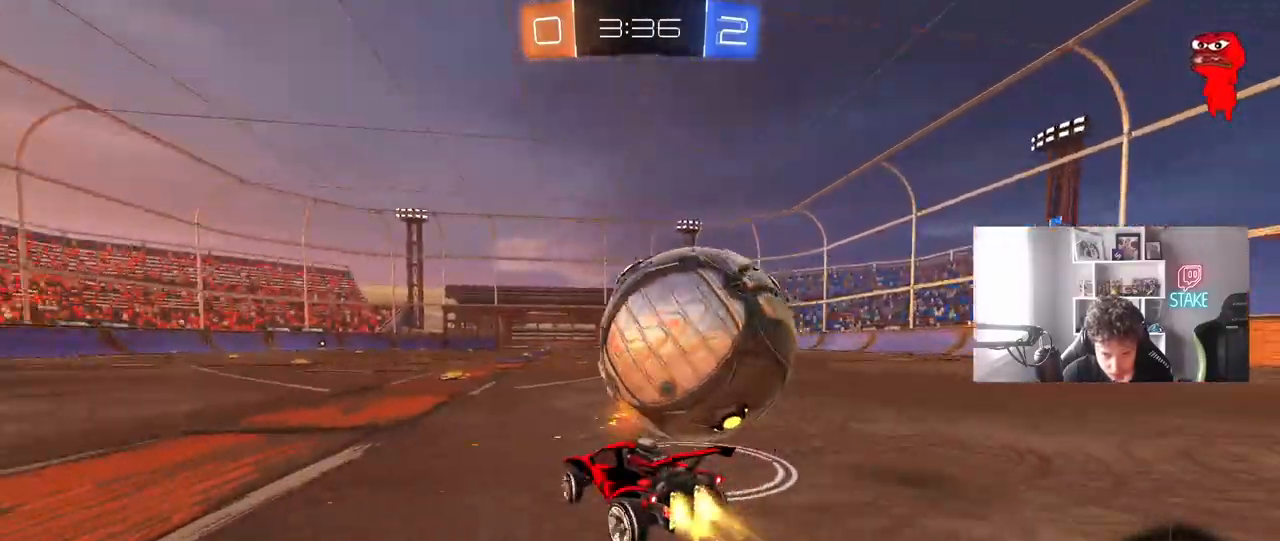
{"keys": ["w"], "mouse": ["left"], "mouse_move": "still", "events": [[83, "mouse_left", "up"], [117, "d", "up"], [117, "space", "up"], [400, "d", "down"], [500, "d", "up"], [500, "mouse_left", "down"]]}
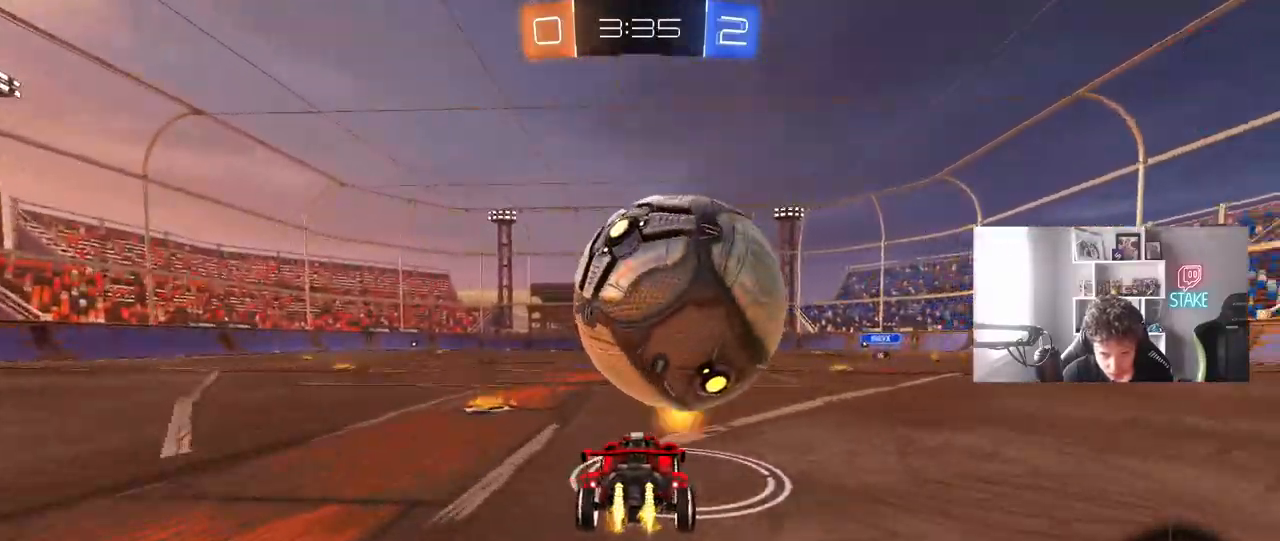
{"keys": ["w"], "mouse": [], "mouse_move": "still", "events": [[50, "a", "down"], [183, "a", "up"], [233, "mouse_left", "up"], [283, "d", "down"], [367, "d", "up"]]}
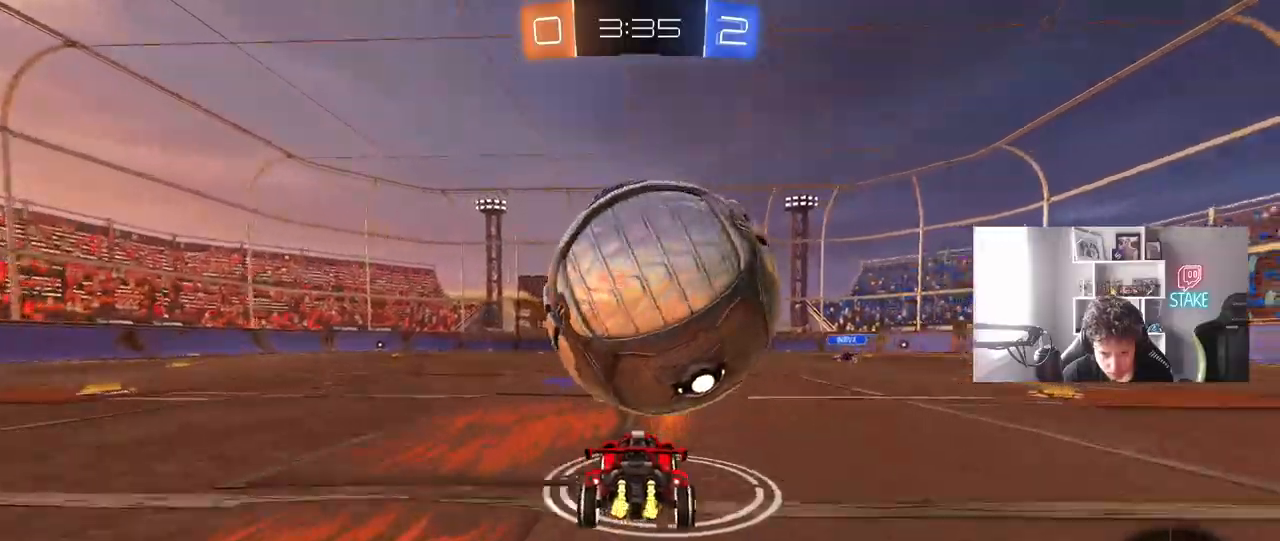
{"keys": ["w"], "mouse": [], "mouse_move": "still", "events": [[300, "a", "down"], [383, "a", "up"]]}
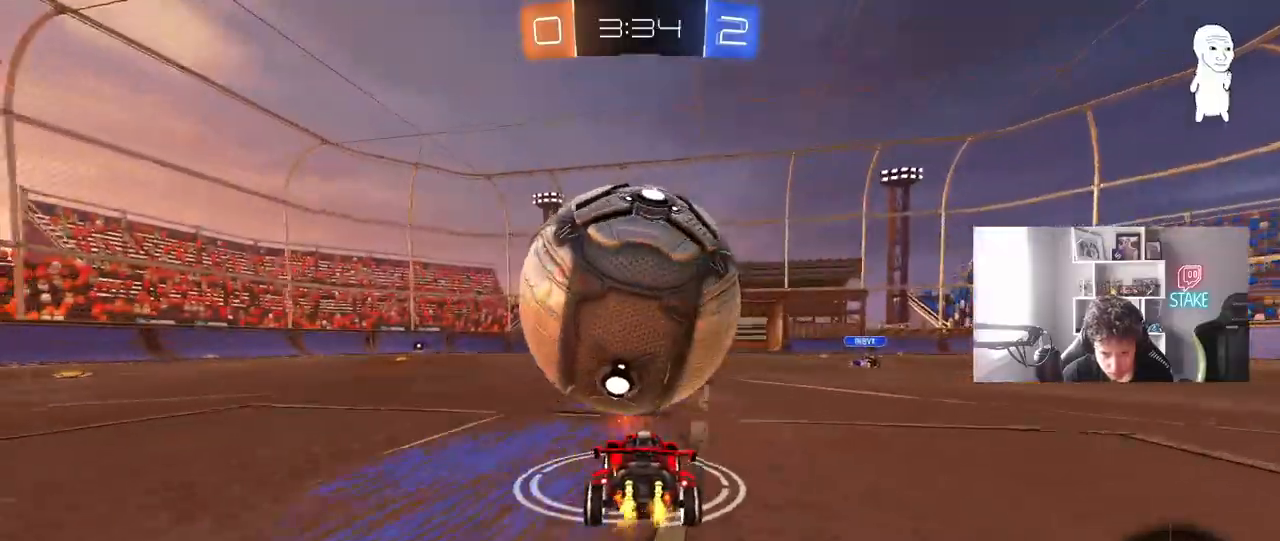
{"keys": ["a", "s"], "mouse": ["right"], "mouse_move": "down-left", "events": [[33, "mouse_left", "down"], [350, "d", "down"], [400, "w", "up"], [450, "d", "up"], [450, "mouse_right", "down"], [500, "a", "down"], [500, "mouse_left", "up"], [500, "s", "down"]]}
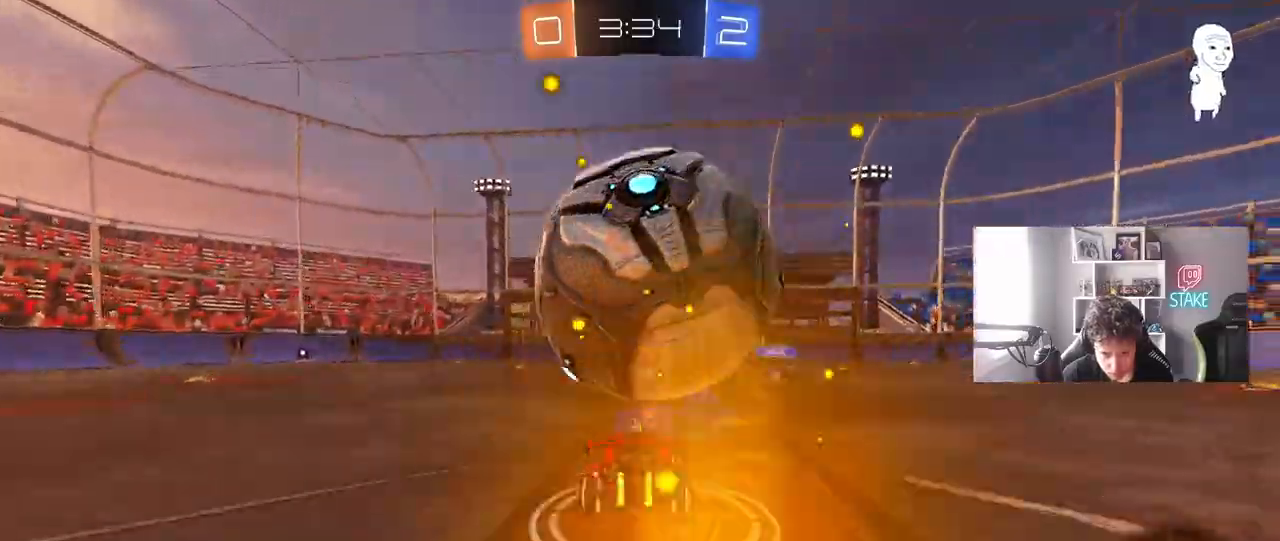
{"keys": ["d", "s"], "mouse": [], "mouse_move": "still", "events": [[83, "a", "up"], [133, "mouse_right", "up"], [133, "s", "up"], [183, "mouse_right", "down"], [233, "d", "down"], [233, "s", "down"], [367, "mouse_right", "up"]]}
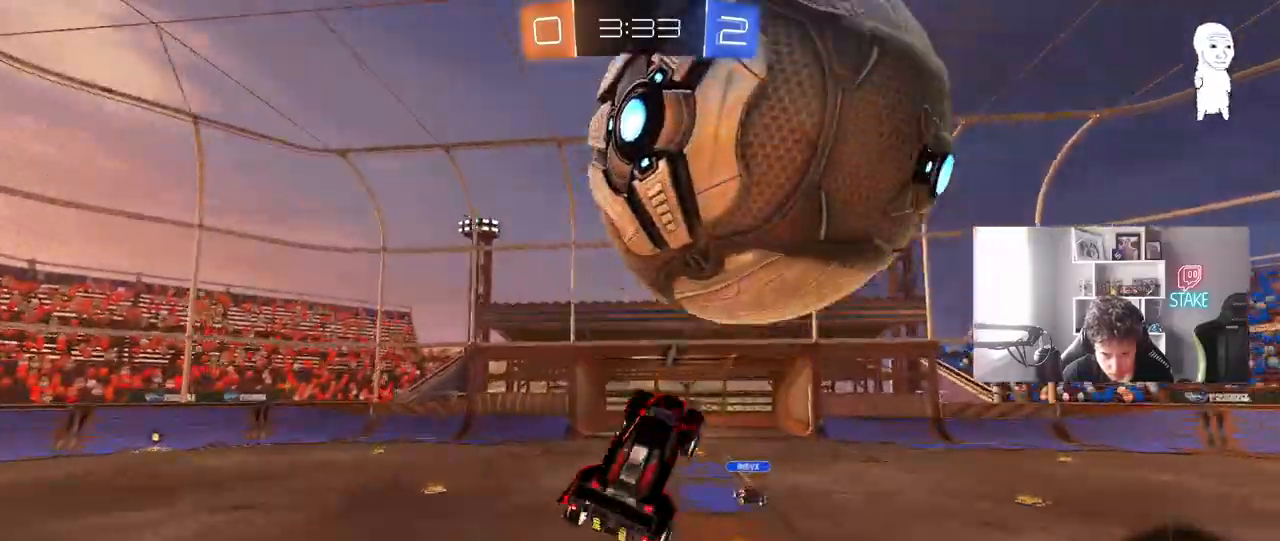
{"keys": ["d", "w"], "mouse": ["left"], "mouse_move": "still", "events": [[17, "s", "up"], [67, "a", "down"], [67, "shift", "down"], [100, "d", "up"], [150, "mouse_left", "down"], [200, "w", "down"], [333, "shift", "up"], [483, "a", "up"], [483, "d", "down"]]}
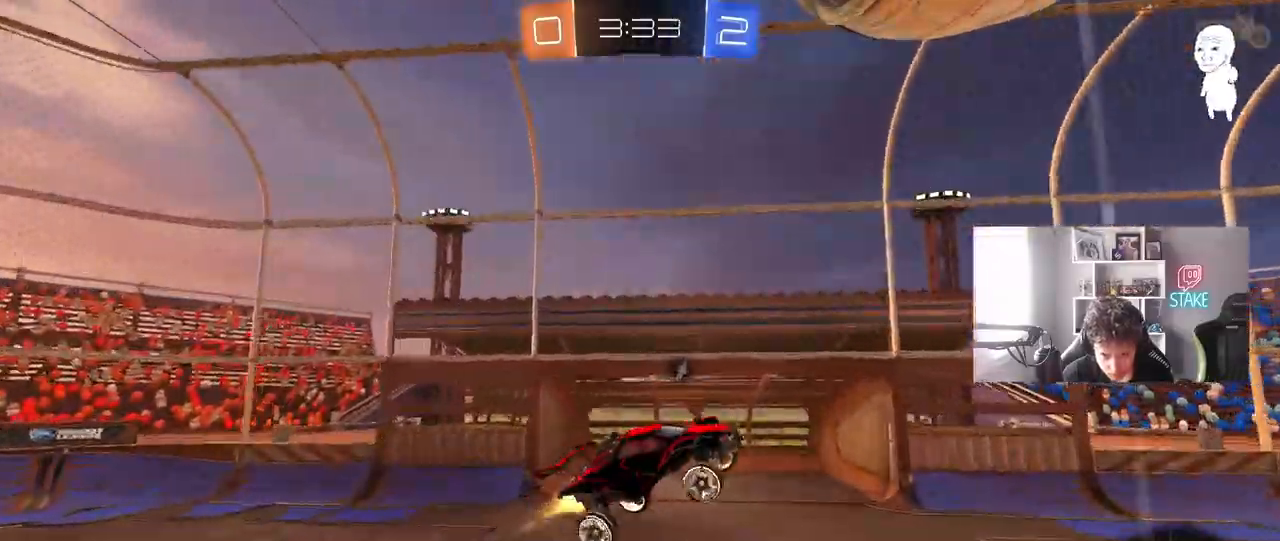
{"keys": ["d"], "mouse": ["left"], "mouse_move": "down-left", "events": [[83, "w", "up"], [117, "a", "down"], [117, "d", "up"], [167, "mouse_left", "up"], [167, "w", "down"], [217, "a", "up"], [217, "d", "down"], [400, "mouse_left", "down"], [400, "w", "up"]]}
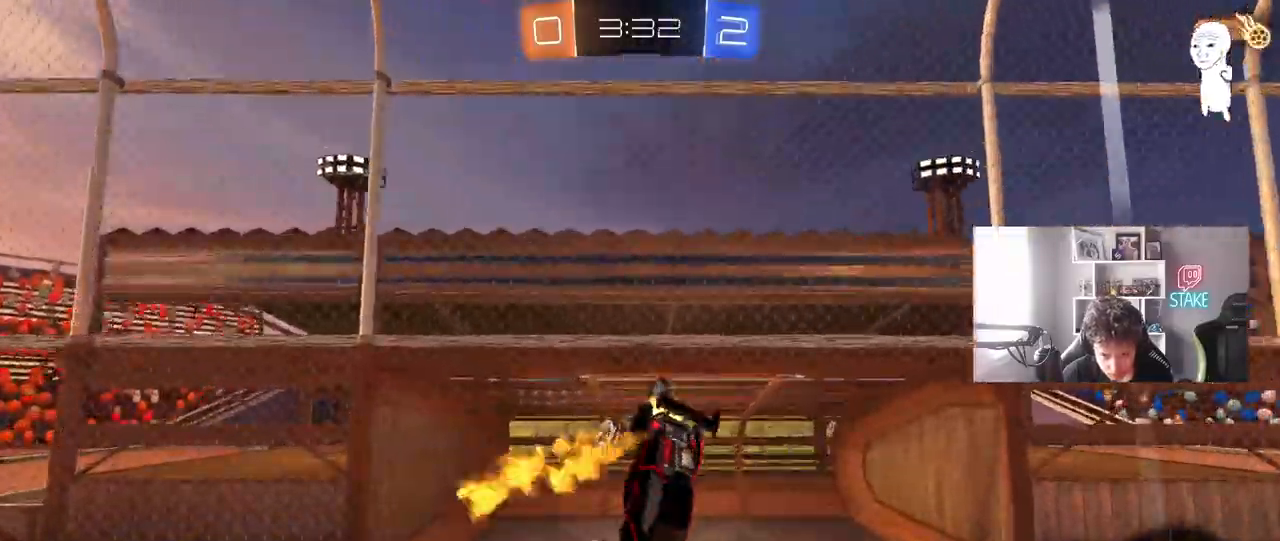
{"keys": ["d", "shift", "space"], "mouse": [], "mouse_move": "still"}
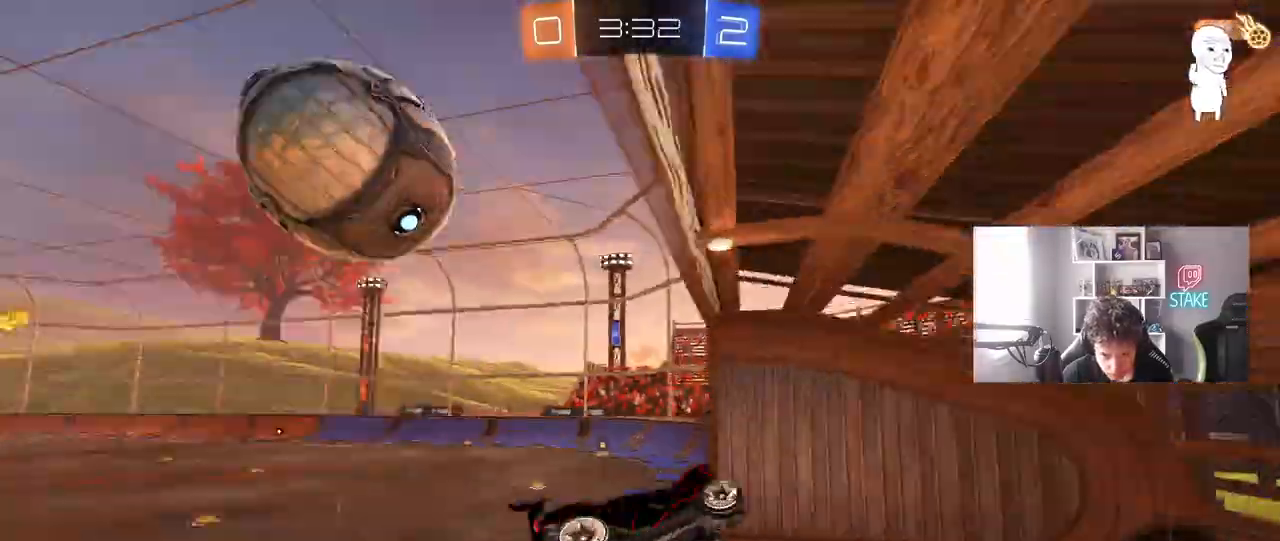
{"keys": ["w"], "mouse": [], "mouse_move": "still", "events": [[17, "s", "down"], [67, "space", "up"], [117, "a", "down"], [117, "d", "up"], [117, "shift", "up"], [250, "a", "up"], [250, "s", "up"], [483, "w", "down"]]}
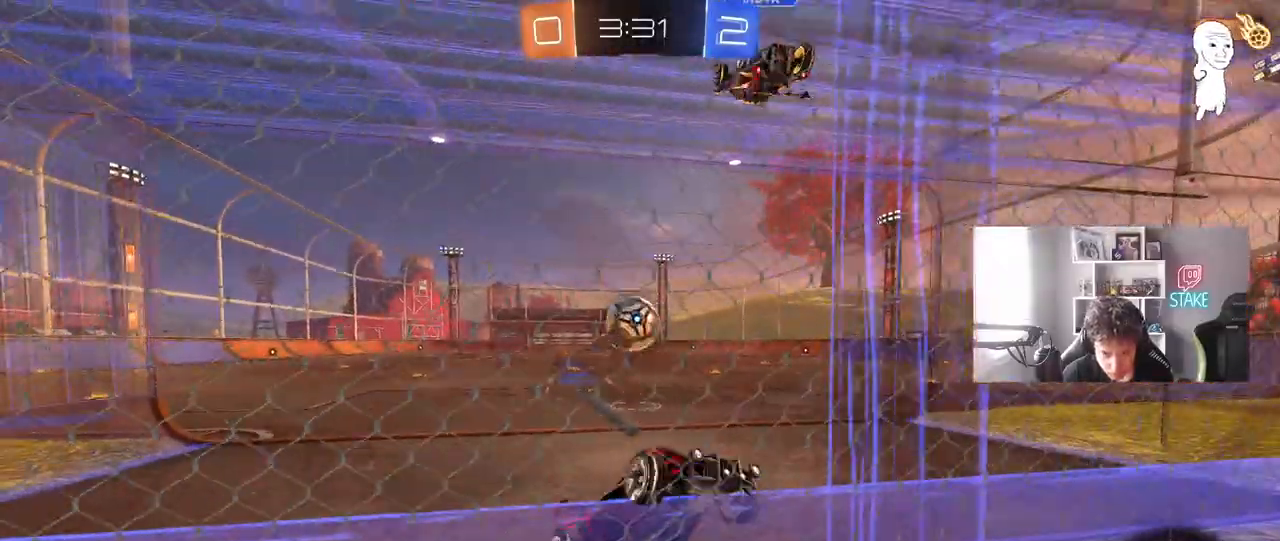
{"keys": ["w"], "mouse": [], "mouse_move": "still", "events": [[350, "d", "down"], [450, "d", "up"]]}
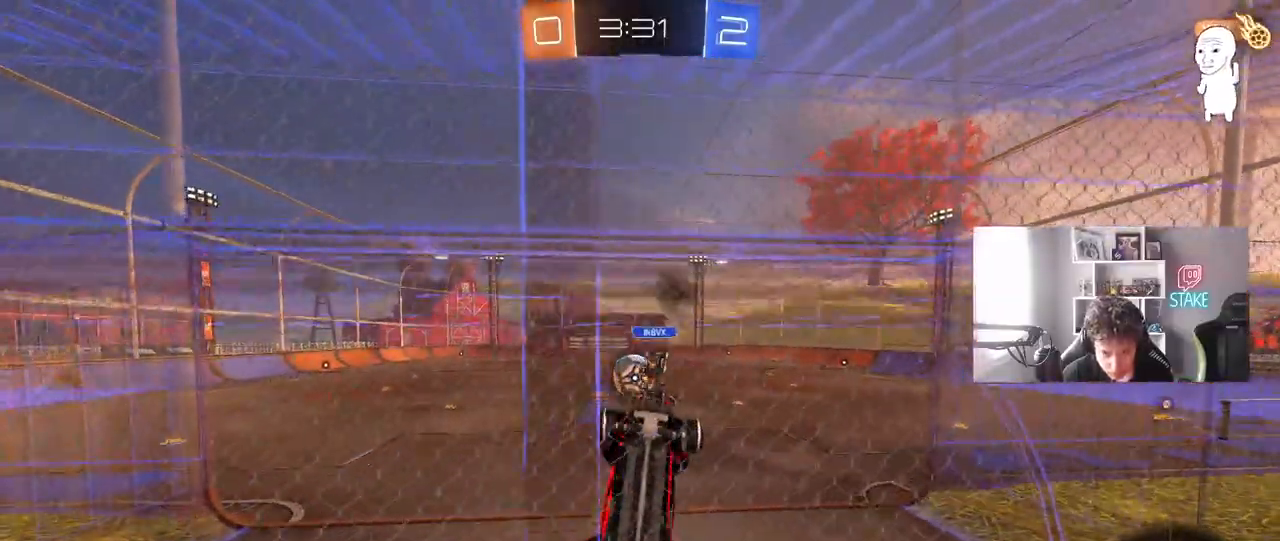
{"keys": ["a", "shift", "w"], "mouse": ["right"], "mouse_move": "still", "events": [[233, "d", "down"], [333, "d", "up"], [367, "mouse_right", "down"], [417, "a", "down"], [417, "shift", "down"]]}
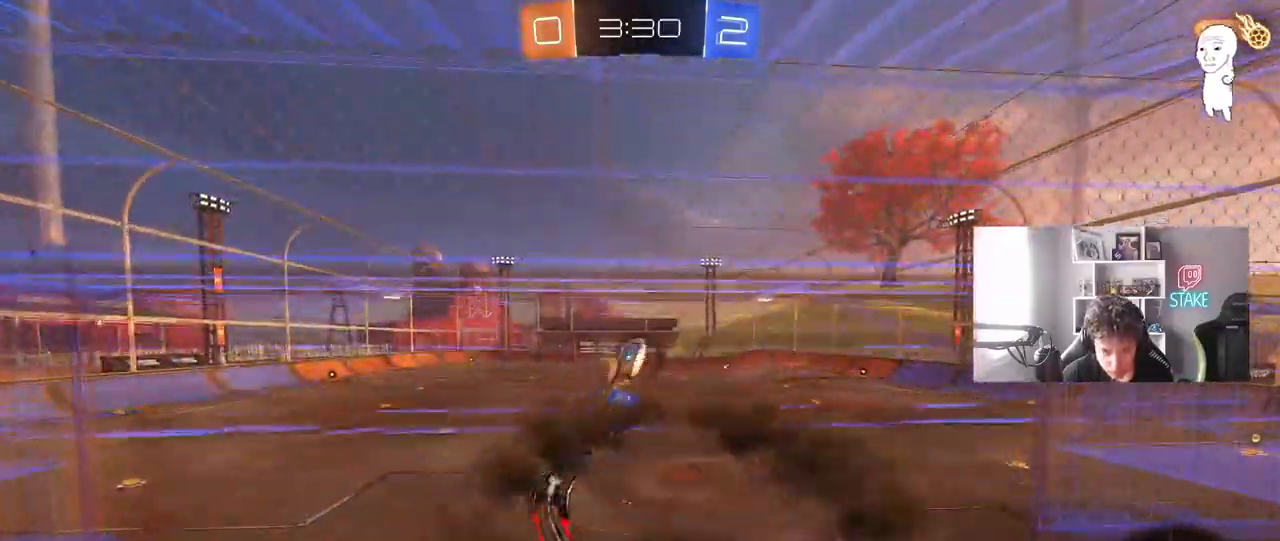
{"keys": ["a", "shift"], "mouse": [], "mouse_move": "up", "events": [[67, "s", "down"], [67, "w", "up"], [150, "mouse_right", "up"], [350, "shift", "up"], [383, "a", "up"], [383, "s", "up"], [483, "a", "down"], [483, "shift", "down"]]}
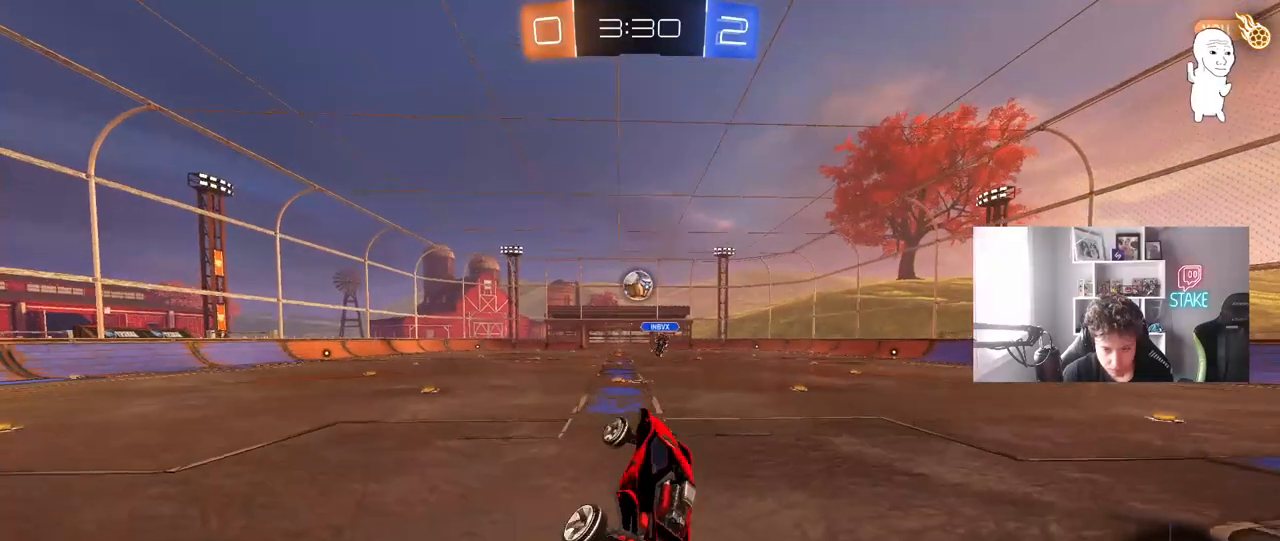
{"keys": [], "mouse": [], "mouse_move": "still", "events": [[83, "shift", "up"], [83, "w", "down"], [217, "w", "up"], [267, "s", "down"], [450, "a", "up"], [500, "s", "up"]]}
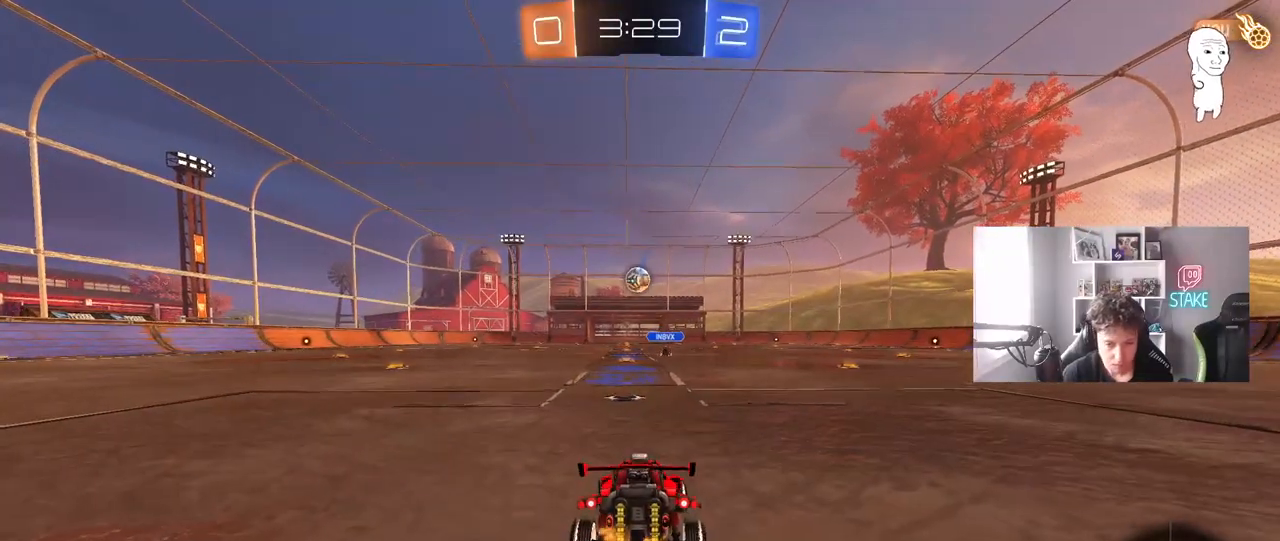
{"keys": [], "mouse": [], "mouse_move": "still", "events": []}
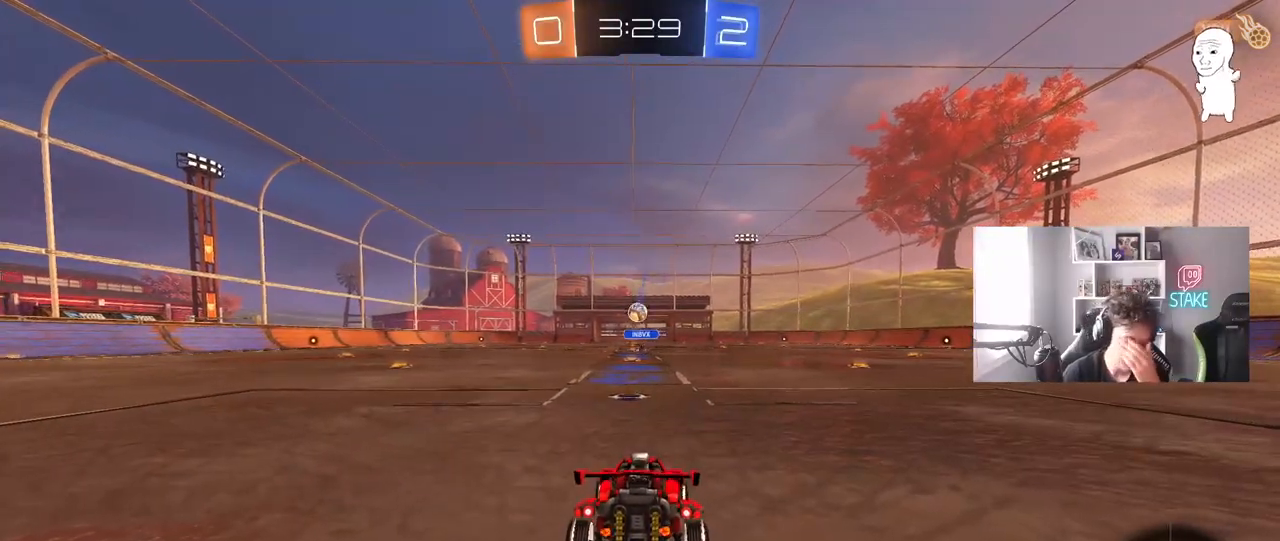
{"keys": [], "mouse": [], "mouse_move": "still", "events": []}
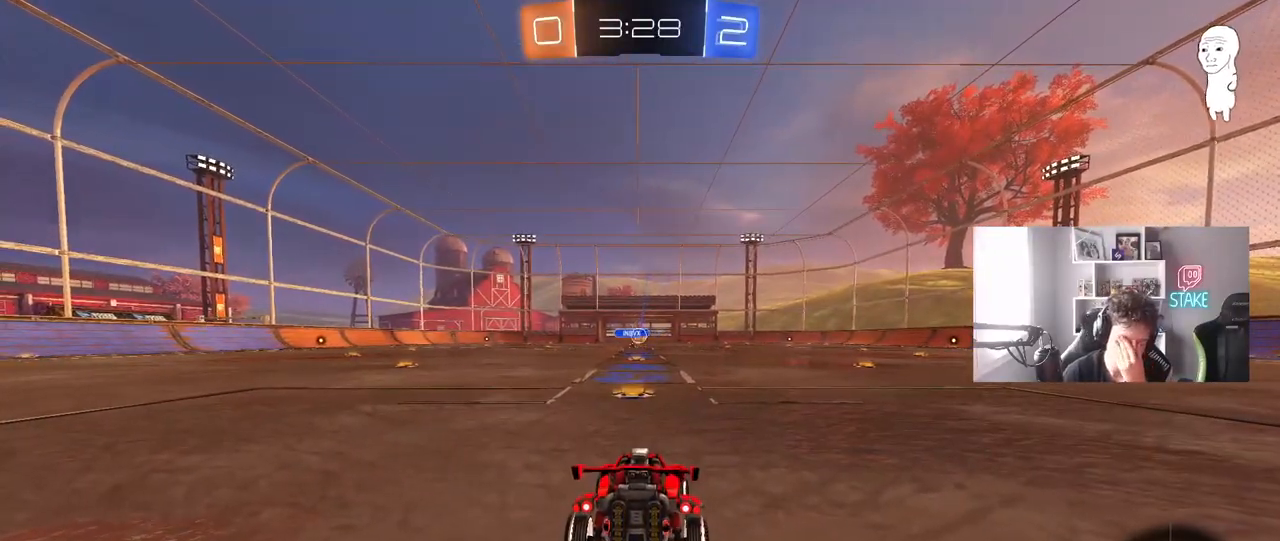
{"keys": [], "mouse": [], "mouse_move": "still", "events": []}
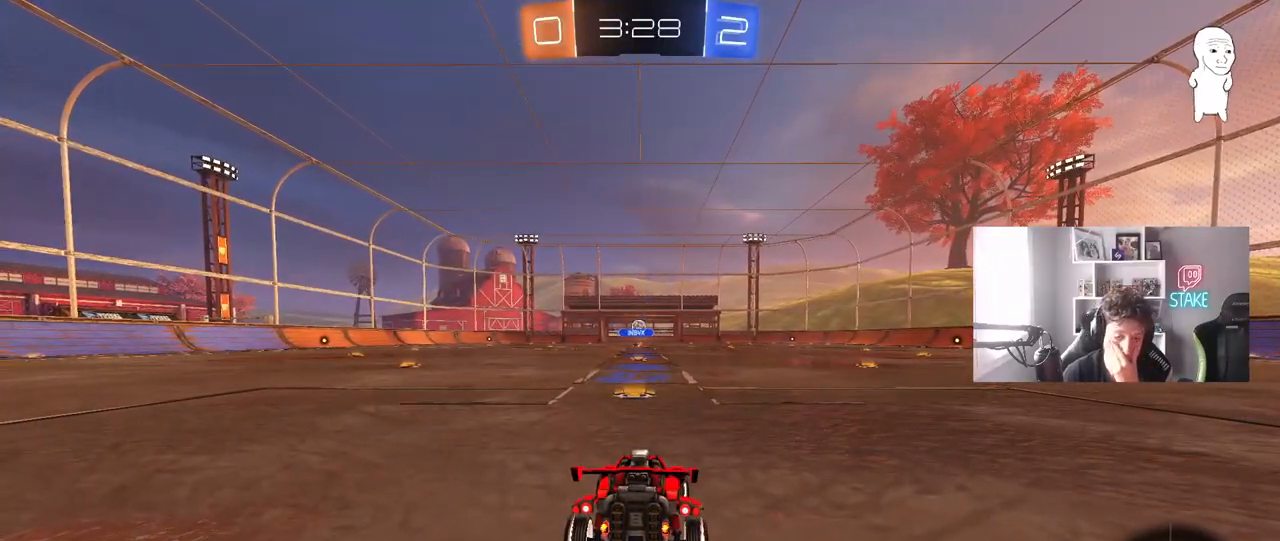
{"keys": [], "mouse": [], "mouse_move": "still", "events": []}
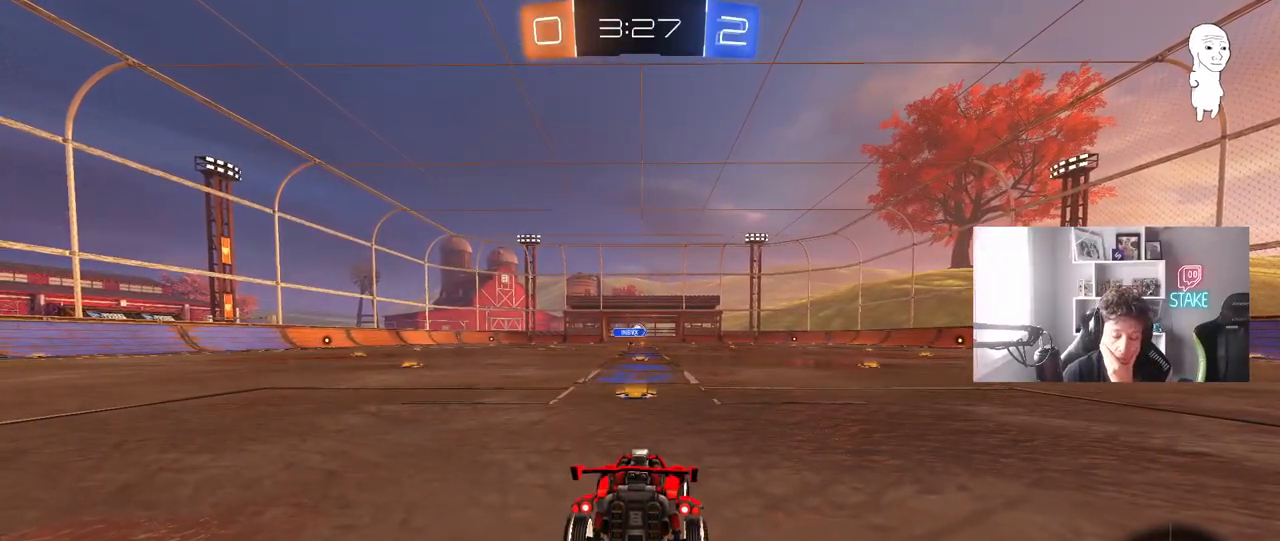
{"keys": [], "mouse": [], "mouse_move": "still", "events": []}
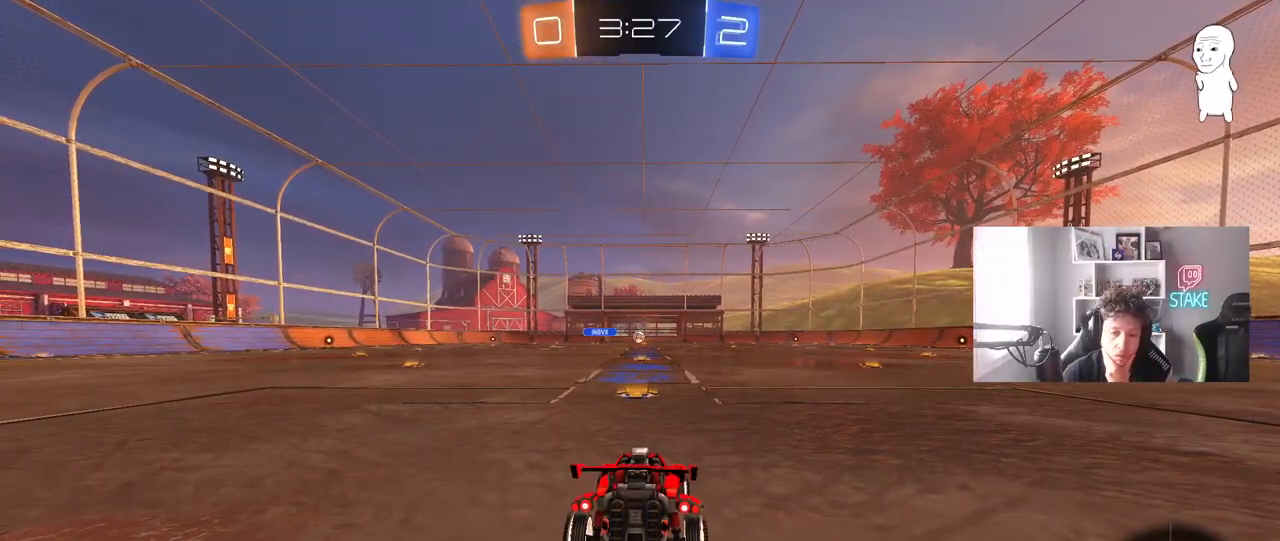
{"keys": [], "mouse": [], "mouse_move": "still", "events": []}
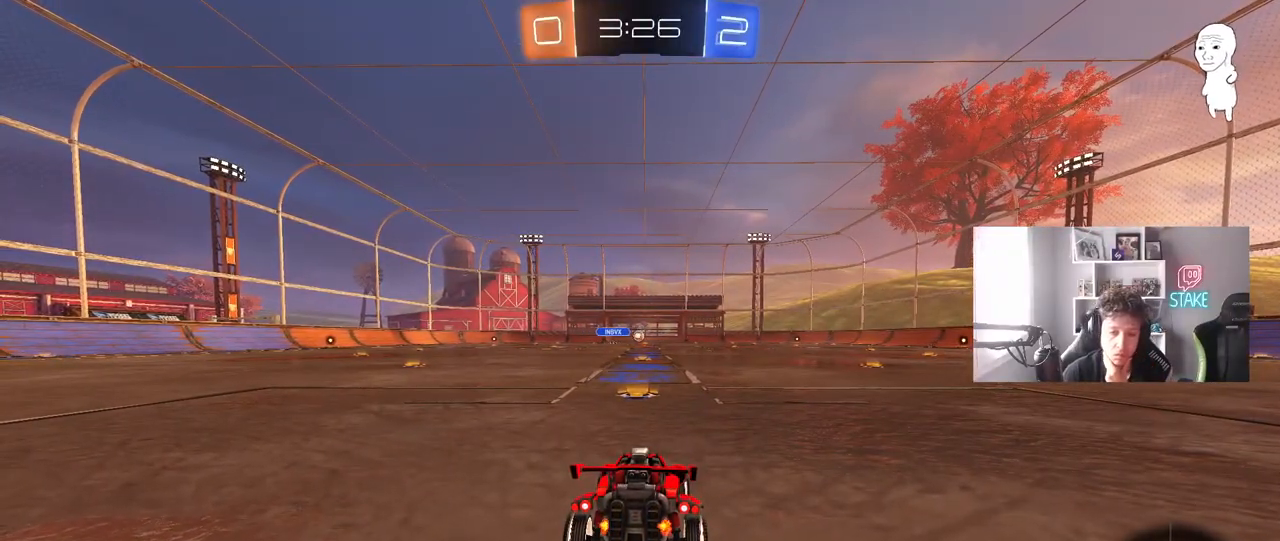
{"keys": [], "mouse": [], "mouse_move": "still", "events": []}
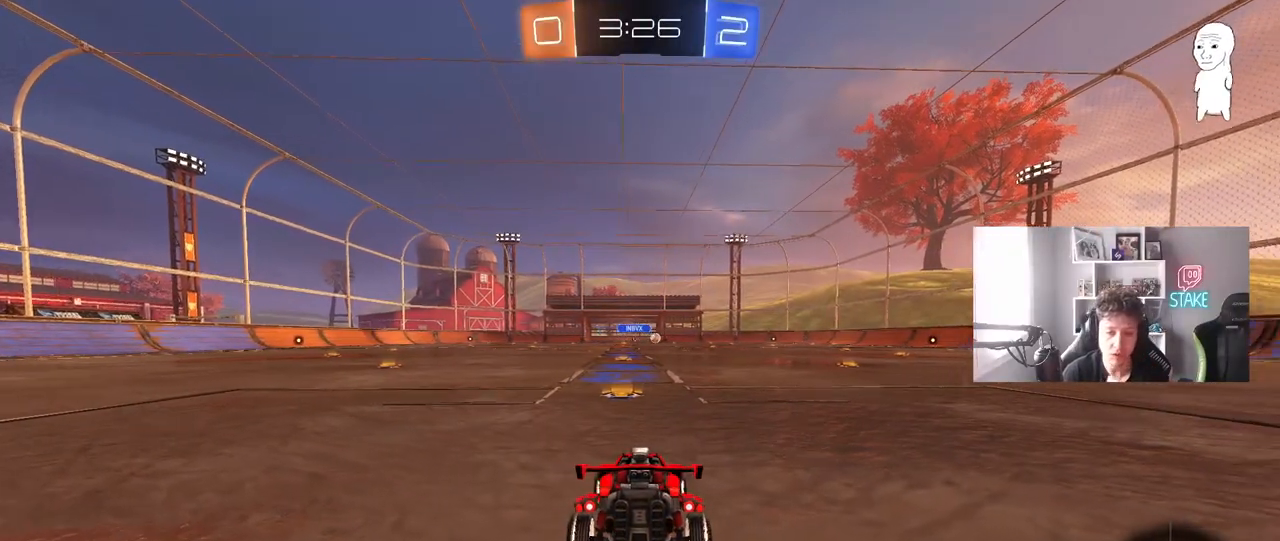
{"keys": ["w"], "mouse": [], "mouse_move": "still", "events": [[433, "w", "down"]]}